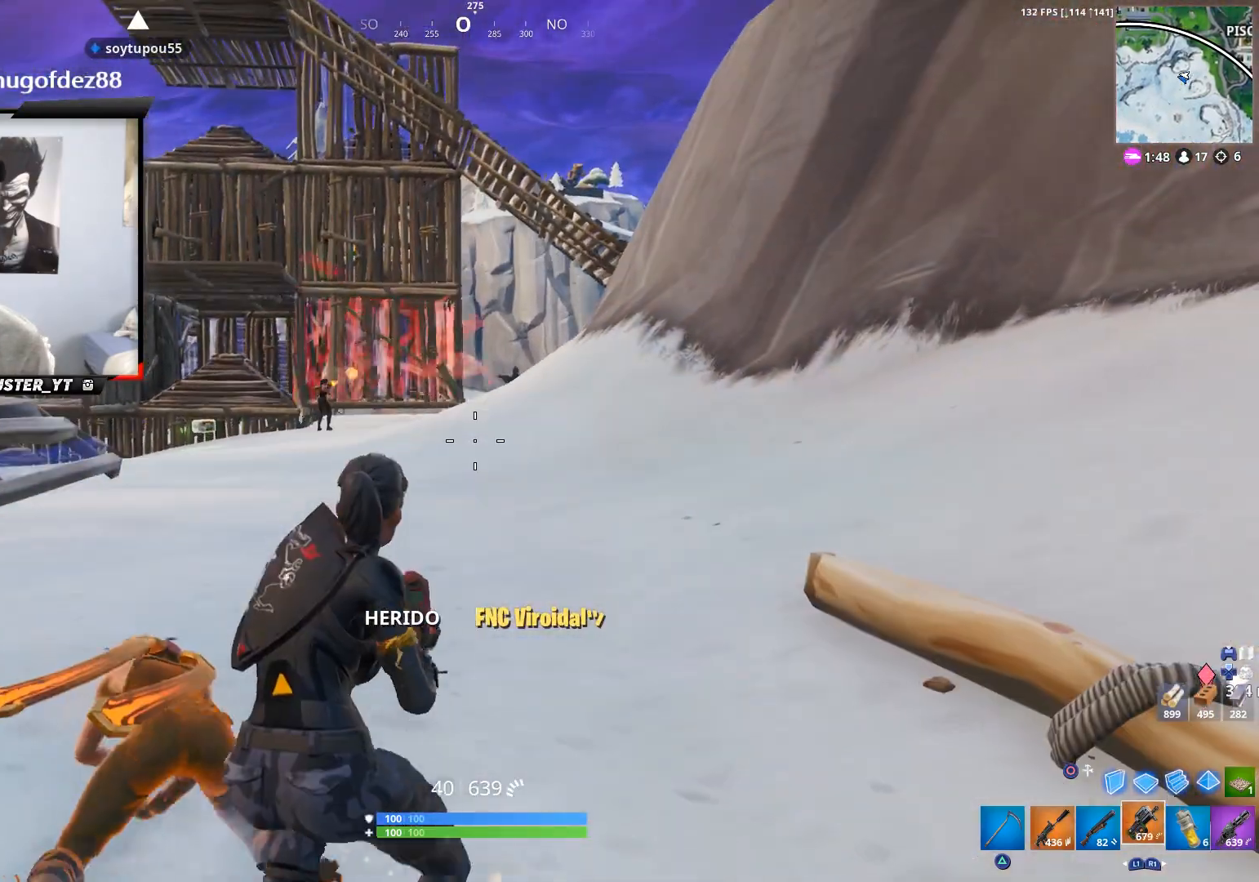
Gameplay with a controller (PlayStation layout); each line is a JSON object with the inputs held at the frame after it. "events" lists button and stick changes between this image and that frame as [ms after this image, input, new state], when the widget could be followed in between.
{"buttons": ["R3"], "left_stick": "up", "right_stick": "center", "events": [[100, "right_stick", "up-left"], [167, "L1", "down"], [233, "left_stick", "left"], [300, "L1", "up"], [367, "right_stick", "center"], [433, "R3", "down"], [467, "left_stick", "up"]]}
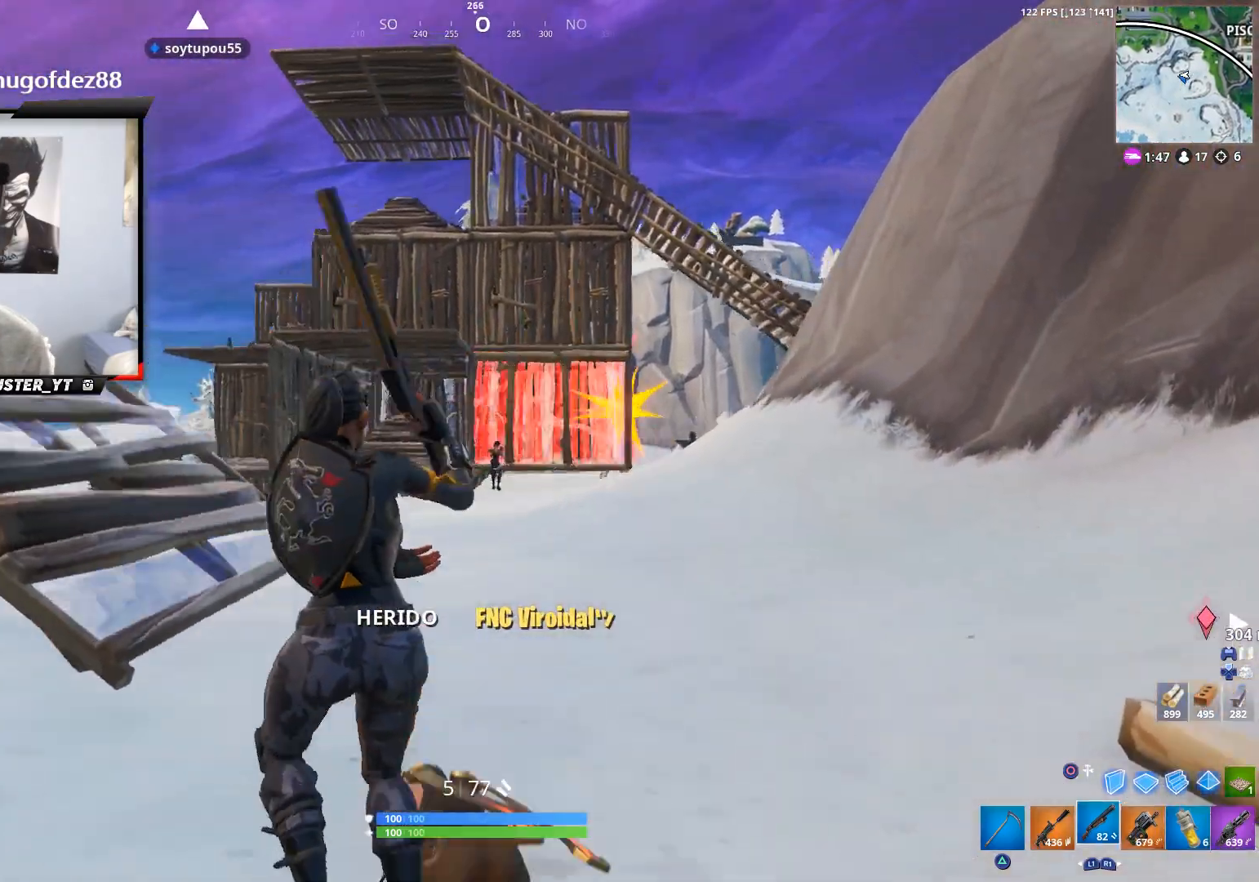
{"buttons": [], "left_stick": "left", "right_stick": "right", "events": [[33, "R3", "up"], [33, "left_stick", "up-right"], [167, "right_stick", "right"], [200, "L2", "down"], [233, "left_stick", "down-right"], [267, "L2", "up"], [300, "left_stick", "center"], [333, "right_stick", "center"], [400, "L1", "down"], [400, "left_stick", "left"], [467, "right_stick", "right"], [500, "L1", "up"]]}
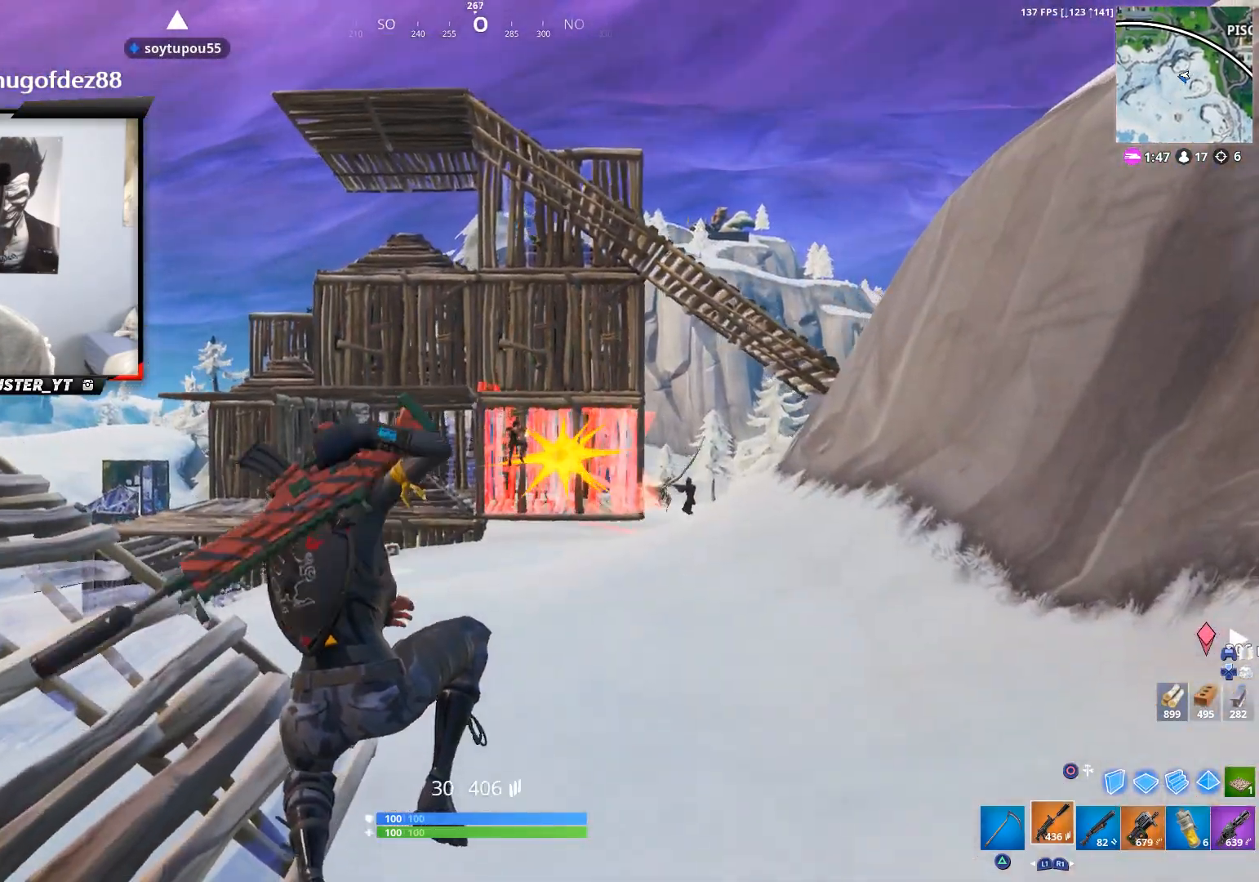
{"buttons": ["R3"], "left_stick": "right", "right_stick": "center", "events": [[167, "right_stick", "center"], [267, "right_stick", "up-right"], [300, "left_stick", "down"], [400, "left_stick", "right"], [400, "right_stick", "center"], [467, "R3", "down"]]}
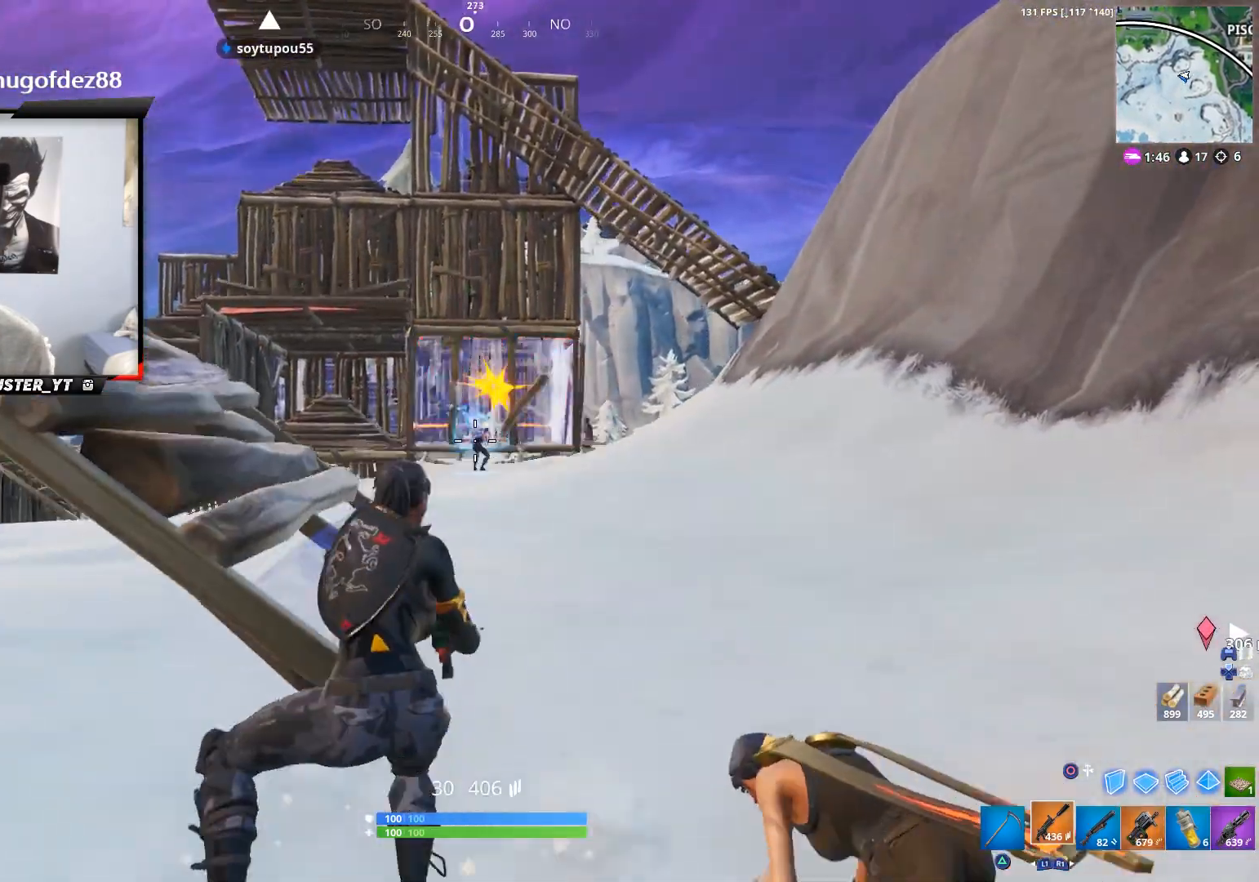
{"buttons": ["L2", "R2"], "left_stick": "down-right", "right_stick": "up", "events": [[33, "R3", "up"], [33, "right_stick", "up-left"], [67, "L2", "down"], [133, "R2", "down"], [167, "right_stick", "down"], [267, "left_stick", "left"], [267, "right_stick", "center"], [367, "left_stick", "right"], [400, "right_stick", "up"], [433, "left_stick", "down-right"]]}
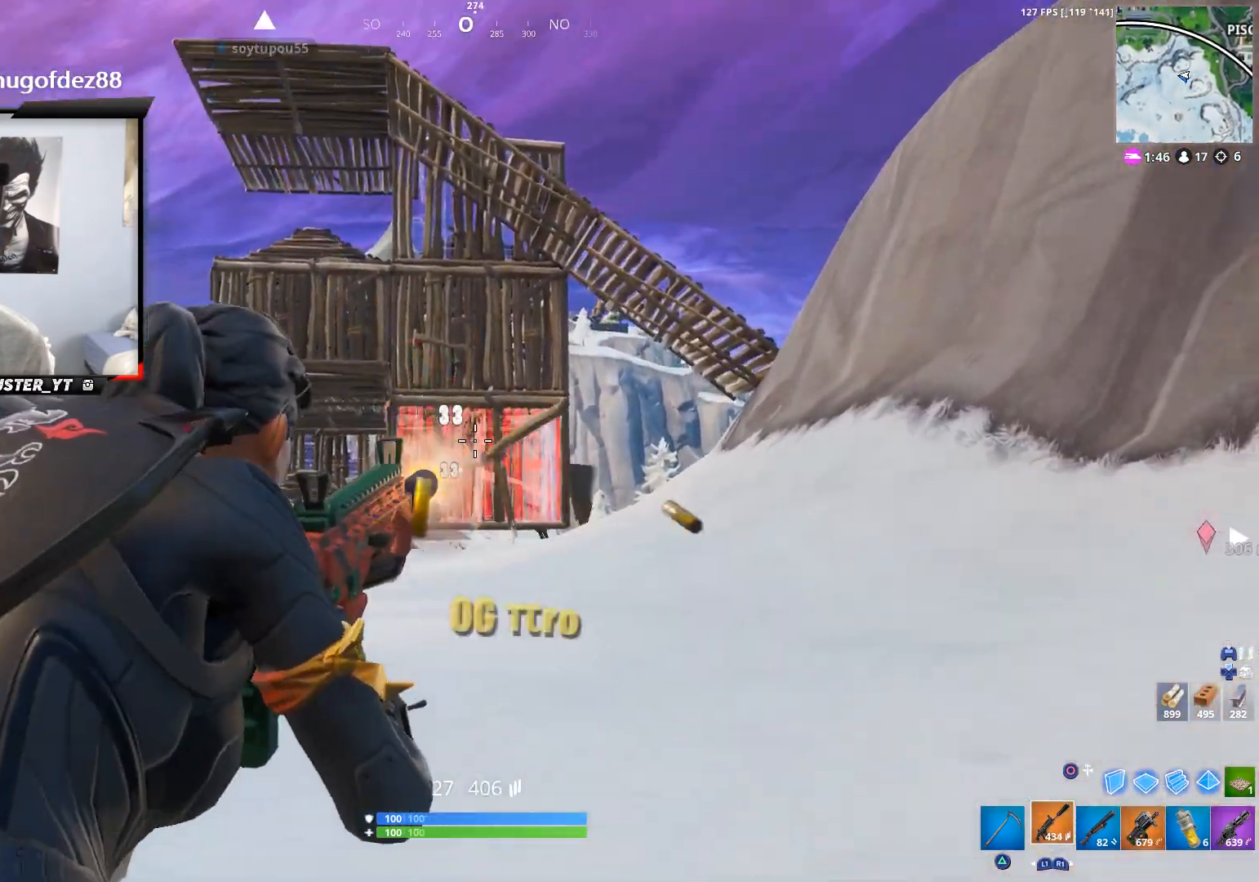
{"buttons": [], "left_stick": "down", "right_stick": "down-right", "events": [[33, "right_stick", "center"], [133, "left_stick", "down-left"], [200, "left_stick", "down"], [267, "right_stick", "down"], [300, "left_stick", "down-right"], [333, "right_stick", "down-right"], [433, "L2", "up"], [433, "R2", "up"], [433, "left_stick", "down"]]}
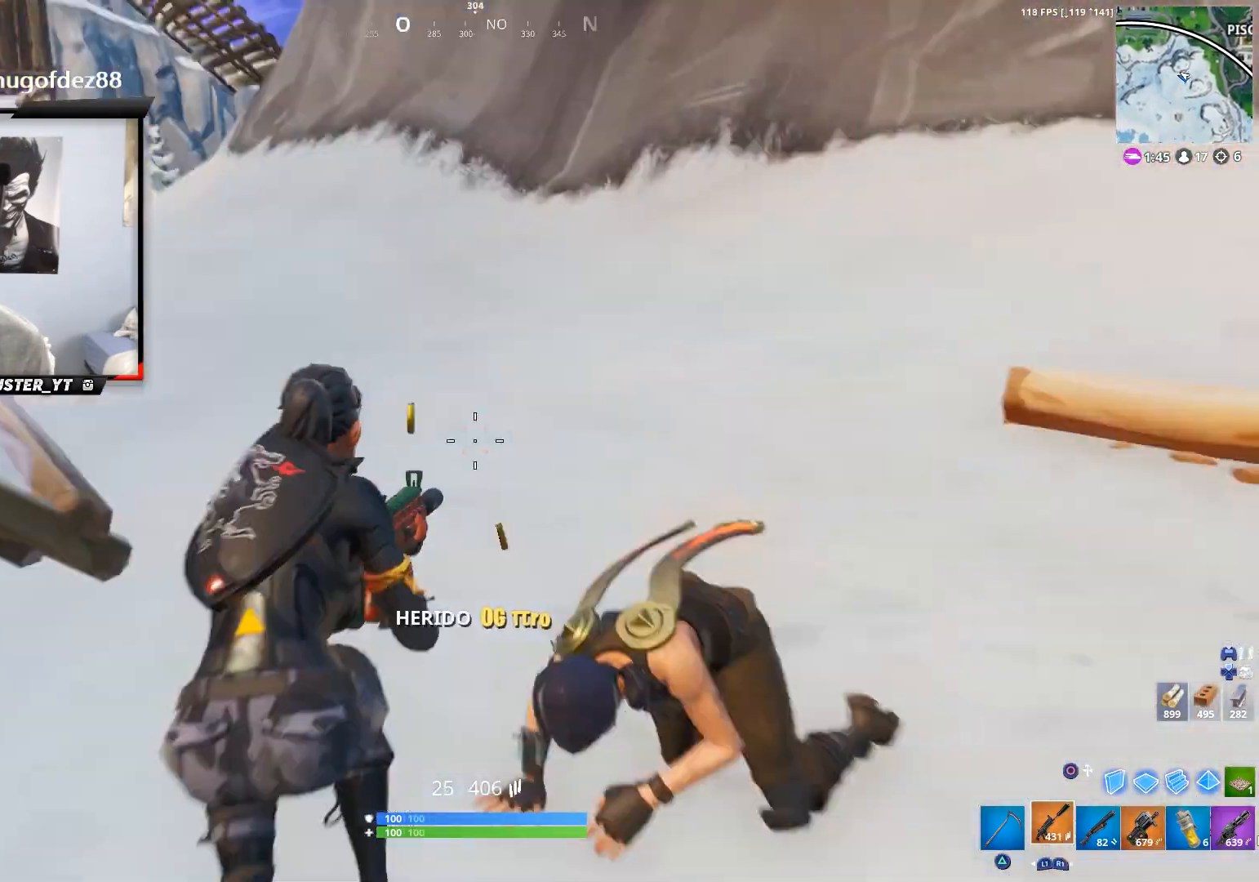
{"buttons": [], "left_stick": "down-right", "right_stick": "down-right", "events": [[133, "right_stick", "up-left"], [200, "left_stick", "down-left"], [300, "left_stick", "down-right"], [300, "right_stick", "center"], [367, "right_stick", "down-right"]]}
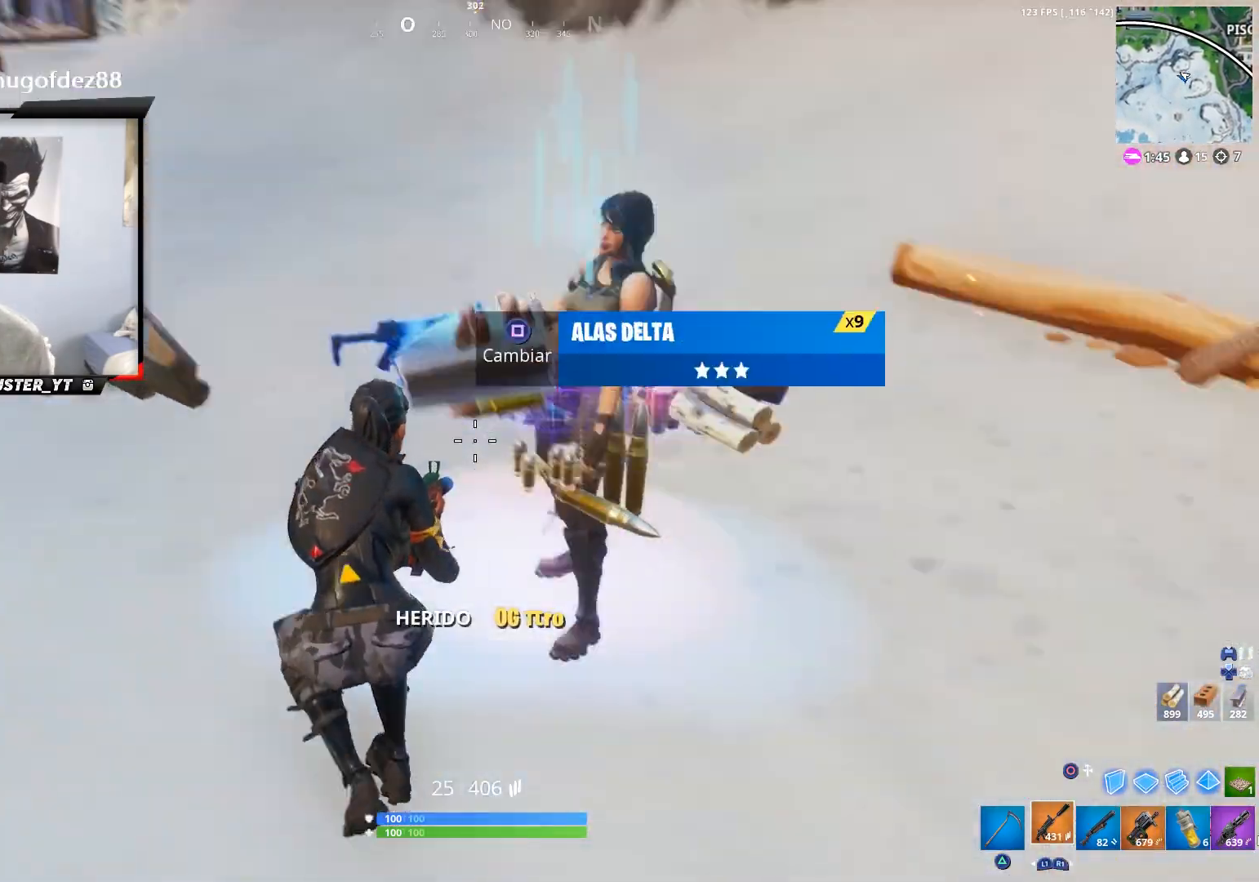
{"buttons": ["CROSS"], "left_stick": "up-right", "right_stick": "up-left", "events": [[67, "R2", "down"], [67, "right_stick", "center"], [233, "right_stick", "up-left"], [267, "left_stick", "center"], [333, "left_stick", "up"], [367, "R2", "up"], [467, "CROSS", "down"], [467, "left_stick", "up-right"]]}
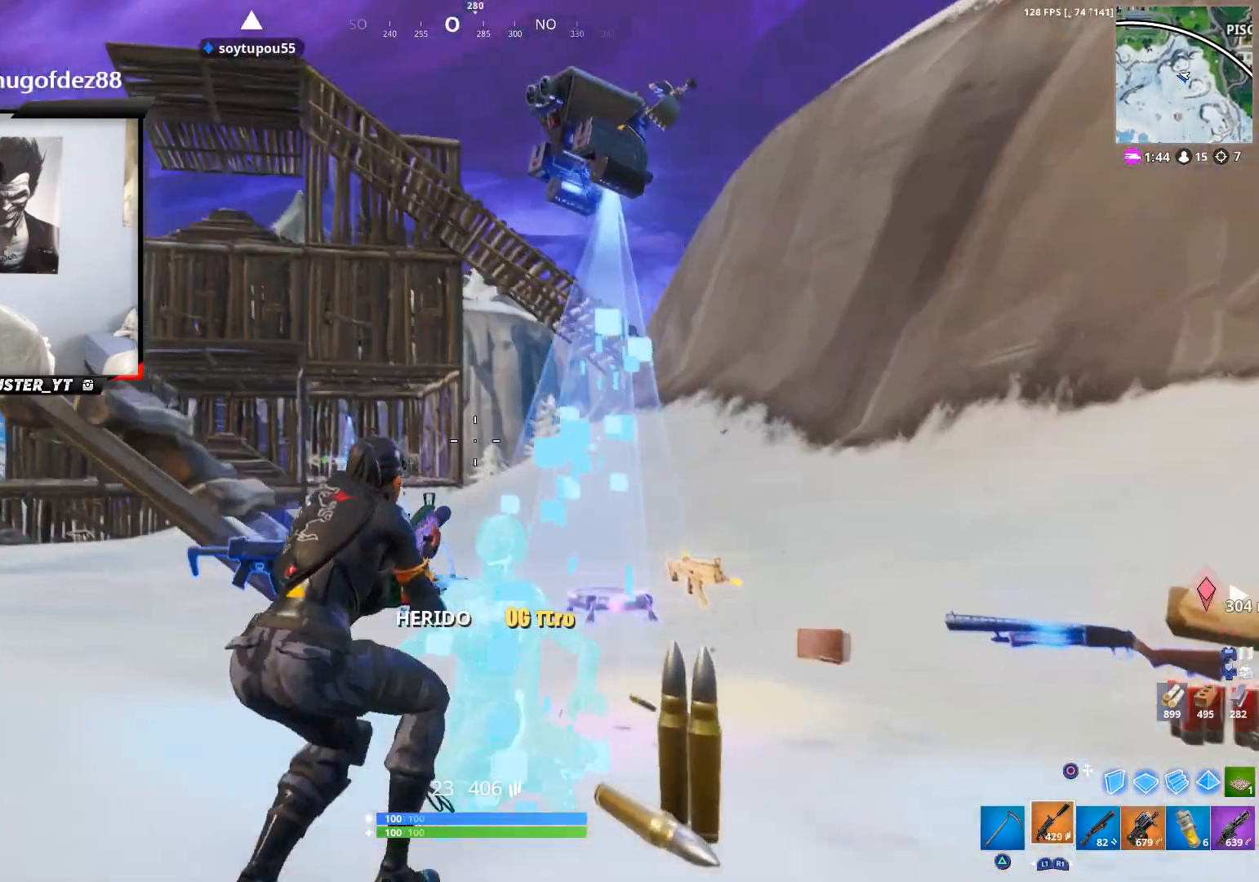
{"buttons": [], "left_stick": "up-right", "right_stick": "down-left", "events": [[100, "CROSS", "up"], [100, "left_stick", "up"], [100, "right_stick", "center"], [267, "right_stick", "down-left"], [333, "left_stick", "up-right"]]}
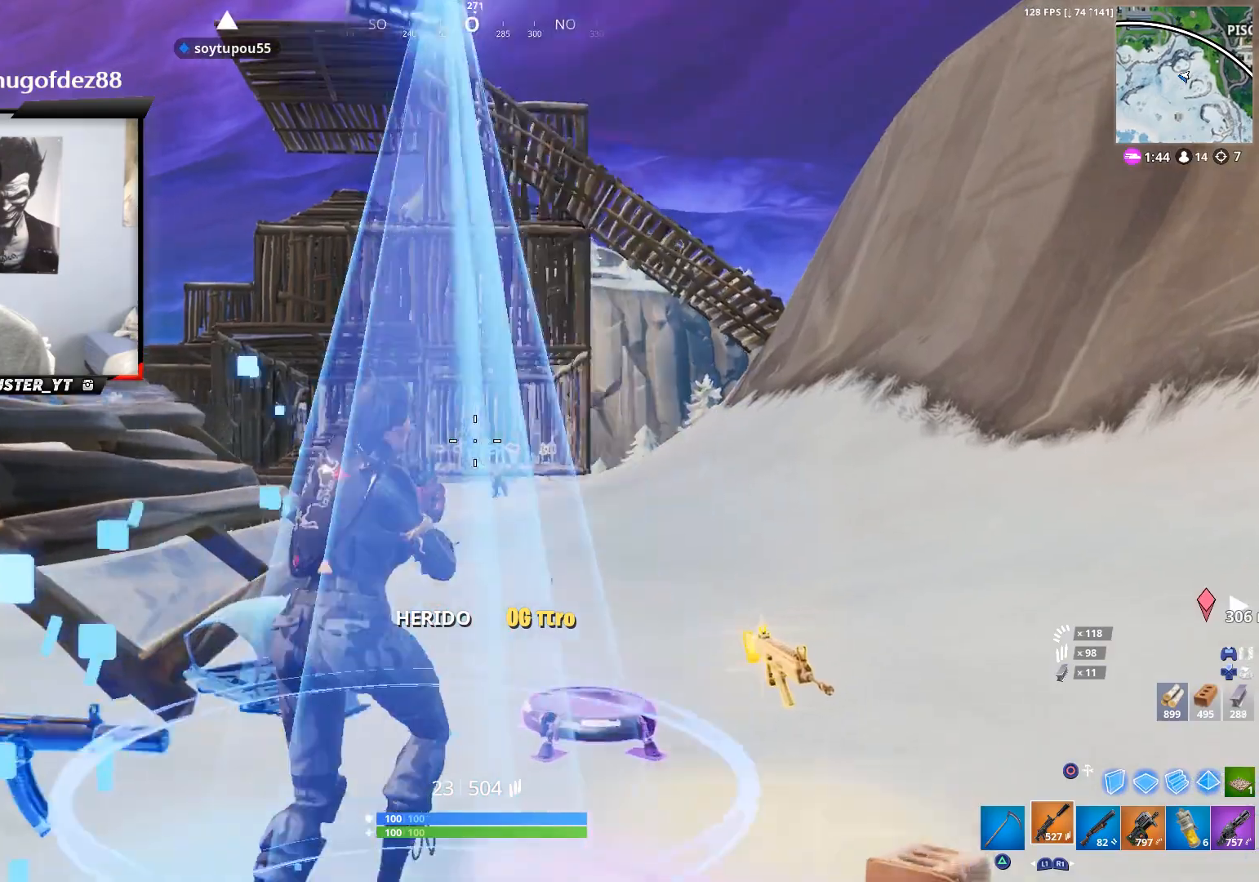
{"buttons": ["L2", "R2"], "left_stick": "up-left", "right_stick": "center", "events": [[33, "R3", "down"], [33, "right_stick", "center"], [133, "R3", "up"], [267, "L2", "down"], [267, "right_stick", "up-left"], [367, "R2", "down"], [367, "left_stick", "up-left"], [367, "right_stick", "center"], [433, "right_stick", "left"], [500, "right_stick", "center"]]}
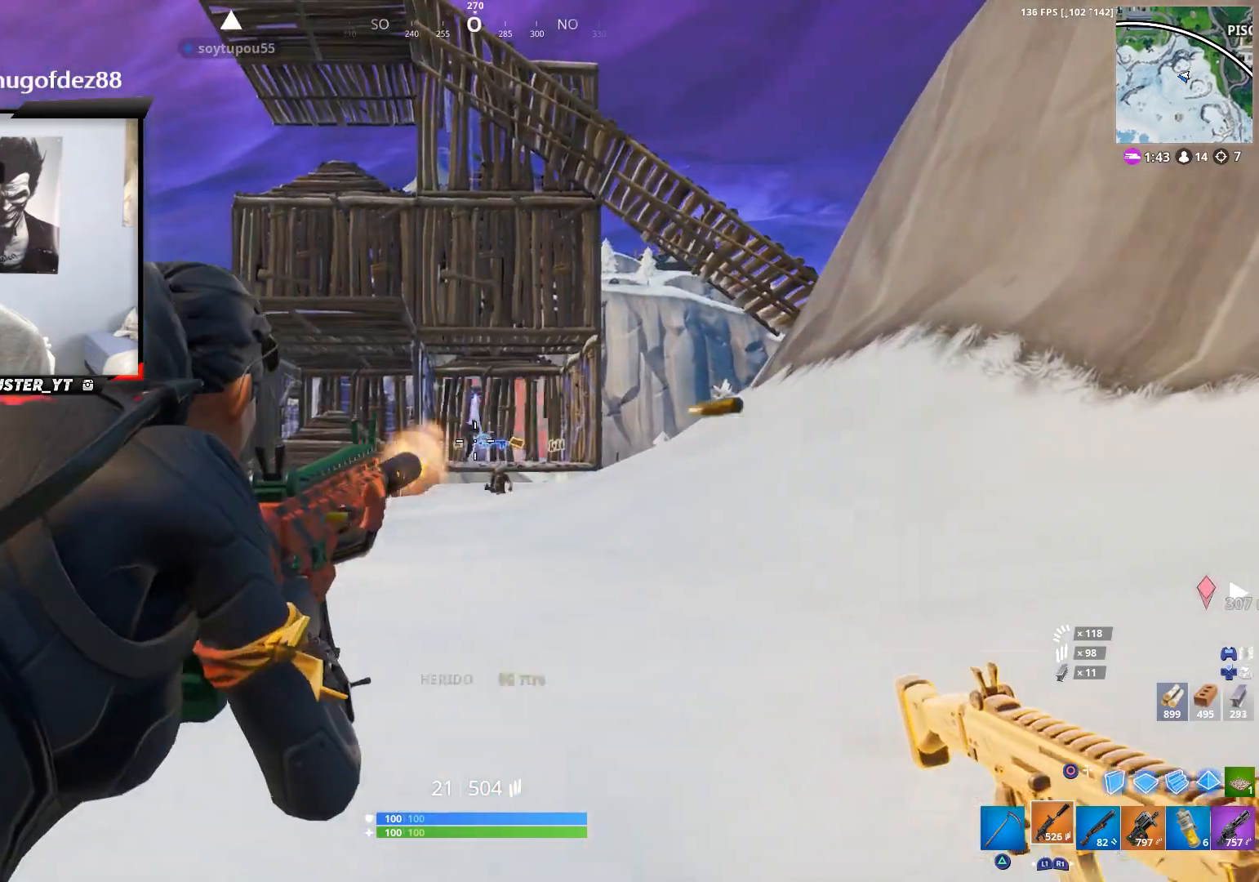
{"buttons": ["L2", "R2"], "left_stick": "down-left", "right_stick": "up-left", "events": [[33, "left_stick", "up-right"], [133, "left_stick", "right"], [233, "right_stick", "up"], [300, "left_stick", "center"], [400, "left_stick", "right"], [400, "right_stick", "center"], [467, "right_stick", "up-left"], [500, "left_stick", "down-left"]]}
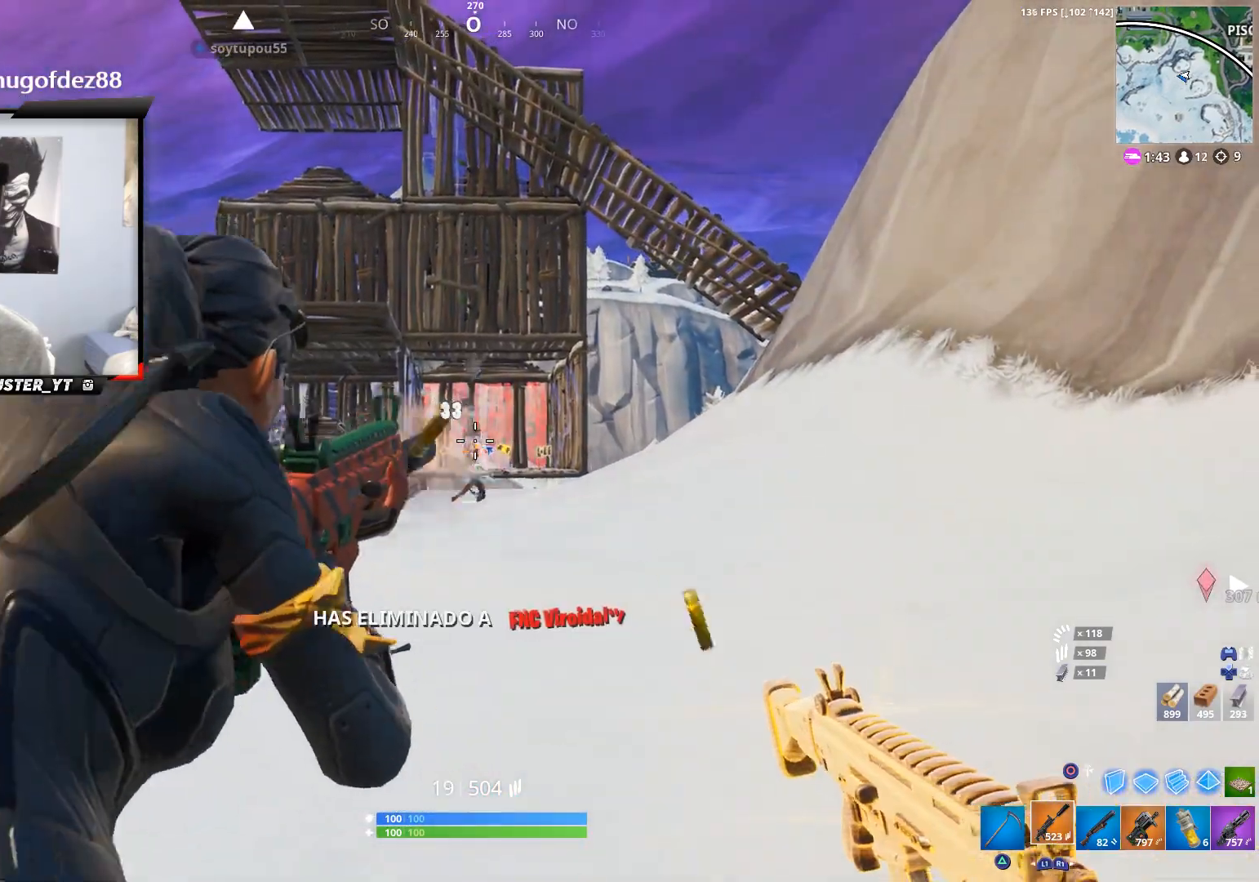
{"buttons": ["CROSS", "R2"], "left_stick": "right", "right_stick": "down", "events": [[33, "left_stick", "left"], [133, "right_stick", "center"], [167, "left_stick", "right"], [233, "right_stick", "up-left"], [267, "left_stick", "down-left"], [367, "right_stick", "center"], [400, "left_stick", "down-right"], [433, "right_stick", "down"], [467, "left_stick", "right"], [500, "CROSS", "down"], [500, "L2", "up"]]}
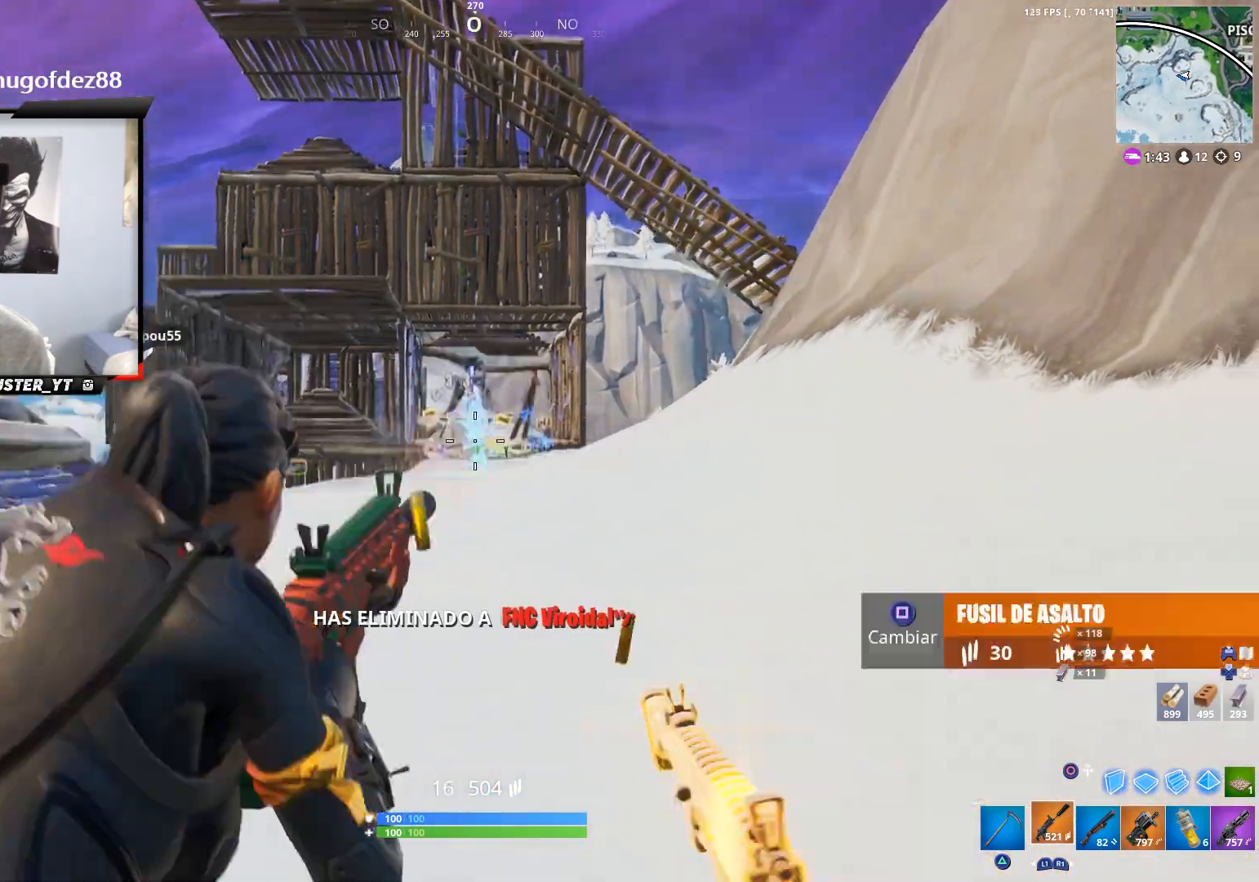
{"buttons": [], "left_stick": "left", "right_stick": "left", "events": [[33, "R2", "up"], [100, "right_stick", "down-left"], [133, "CROSS", "up"], [233, "right_stick", "left"], [333, "left_stick", "down-left"], [500, "left_stick", "left"]]}
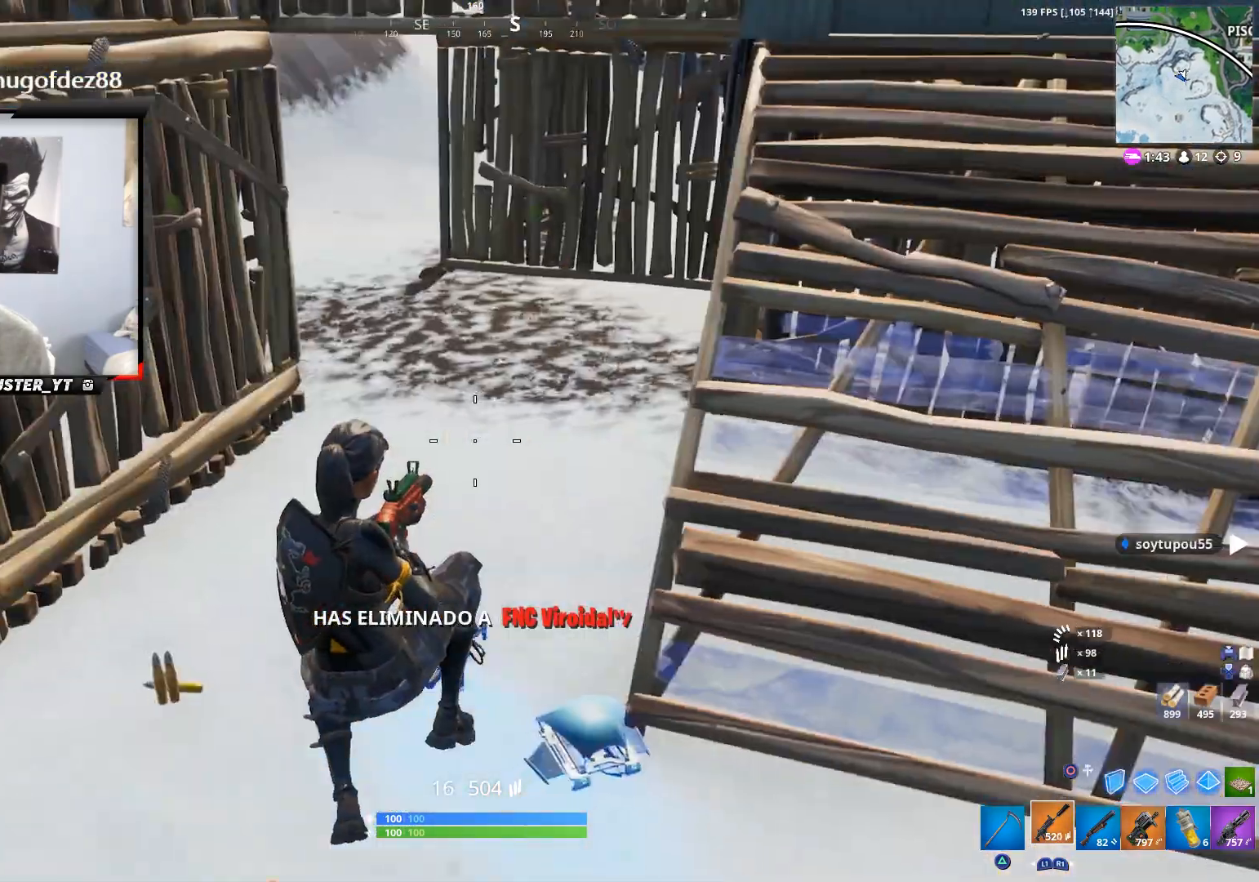
{"buttons": [], "left_stick": "up", "right_stick": "center", "events": [[33, "right_stick", "center"], [433, "TRIANGLE", "down"], [500, "TRIANGLE", "up"], [500, "left_stick", "up"]]}
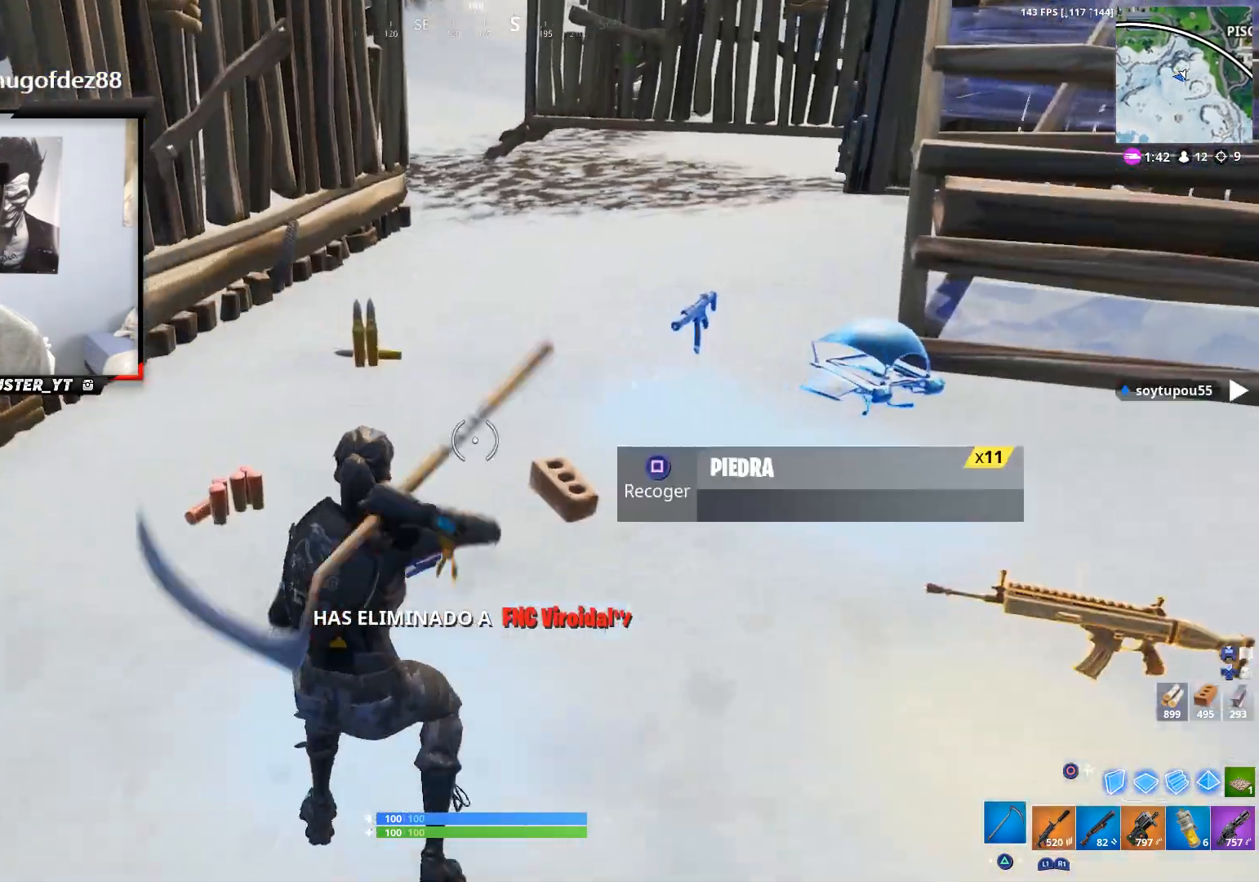
{"buttons": [], "left_stick": "left", "right_stick": "center", "events": [[133, "SQUARE", "down"], [133, "left_stick", "up-left"], [200, "SQUARE", "up"], [267, "SQUARE", "down"], [367, "SQUARE", "up"], [433, "SQUARE", "down"], [500, "SQUARE", "up"], [500, "left_stick", "left"]]}
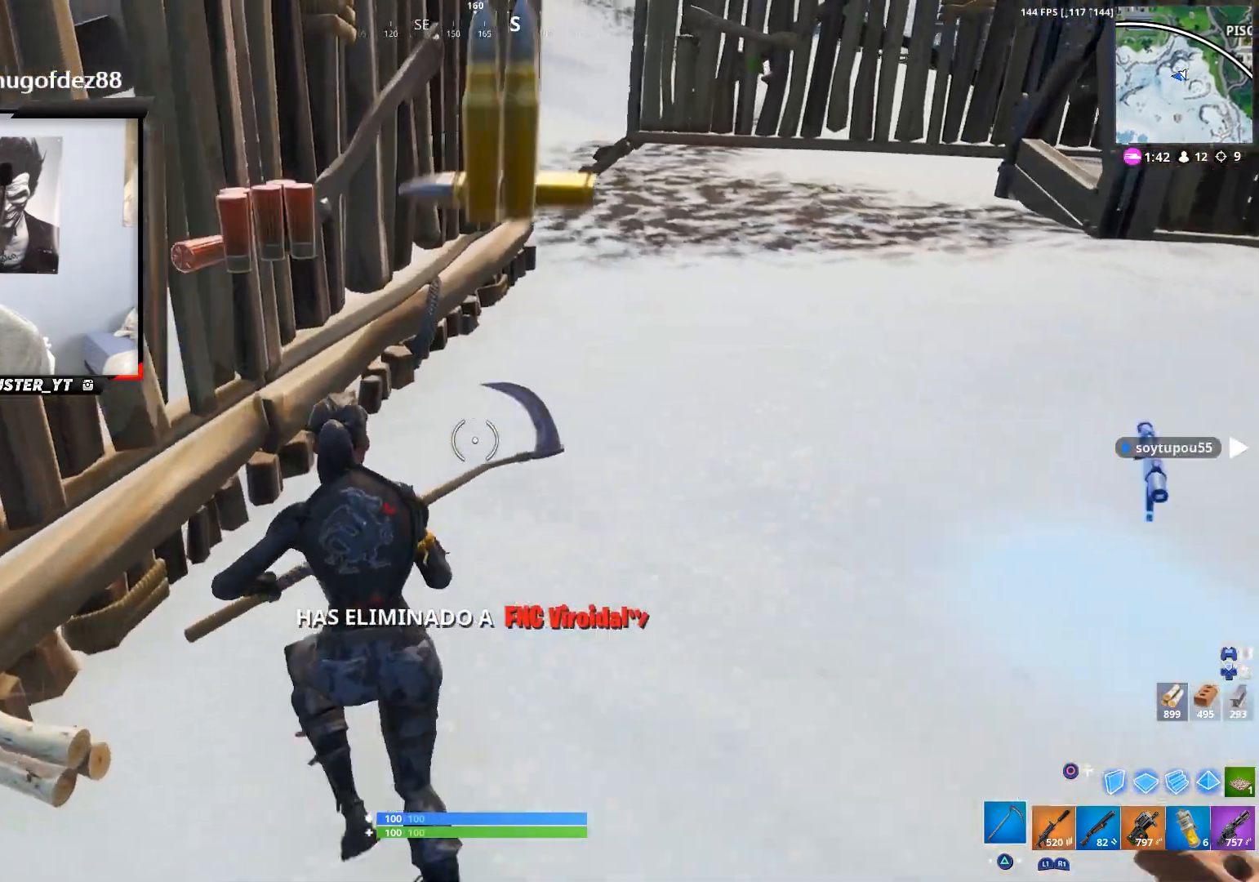
{"buttons": [], "left_stick": "up-right", "right_stick": "right", "events": [[267, "left_stick", "down-right"], [300, "right_stick", "right"], [467, "left_stick", "up-right"]]}
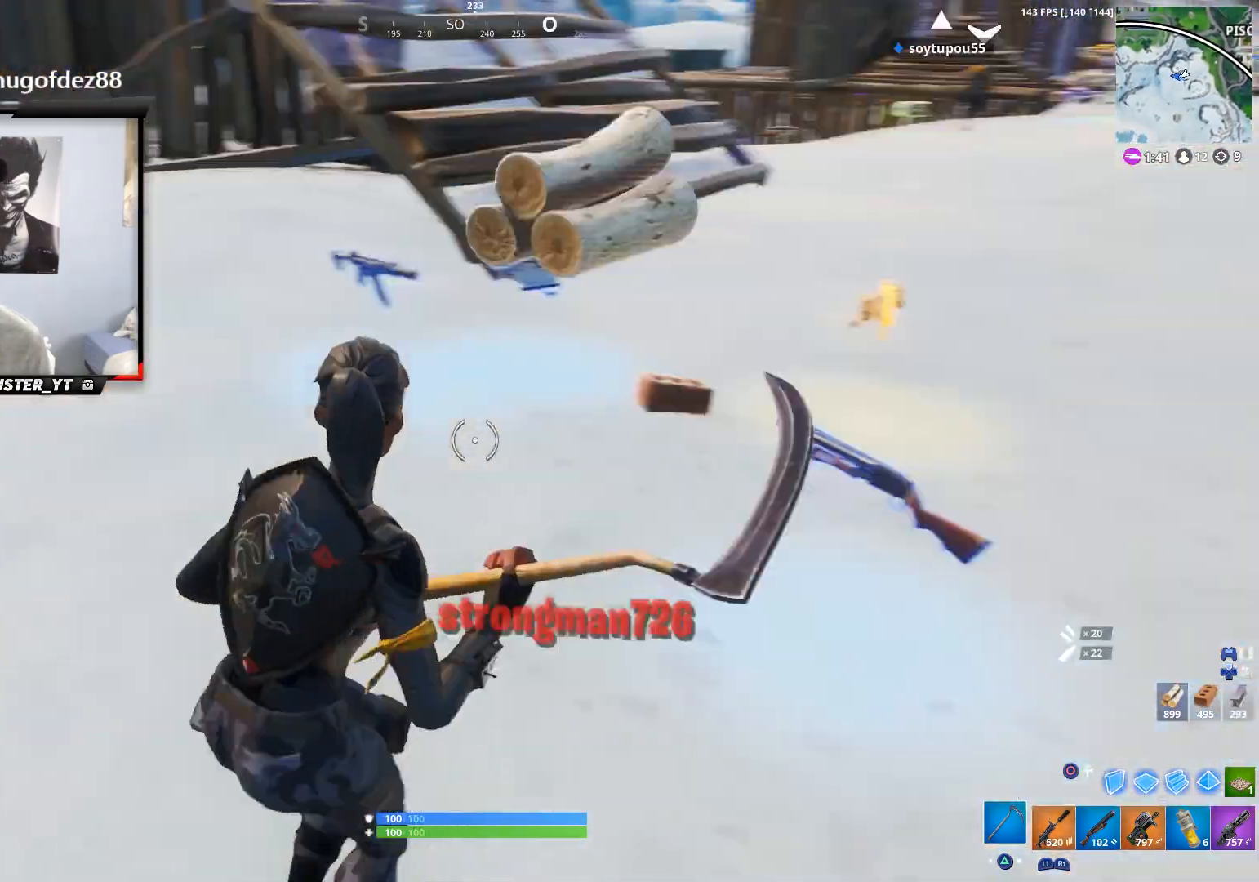
{"buttons": [], "left_stick": "up", "right_stick": "center", "events": [[100, "right_stick", "center"], [233, "SQUARE", "down"], [233, "left_stick", "up"], [333, "SQUARE", "up"], [400, "SQUARE", "down"], [500, "SQUARE", "up"]]}
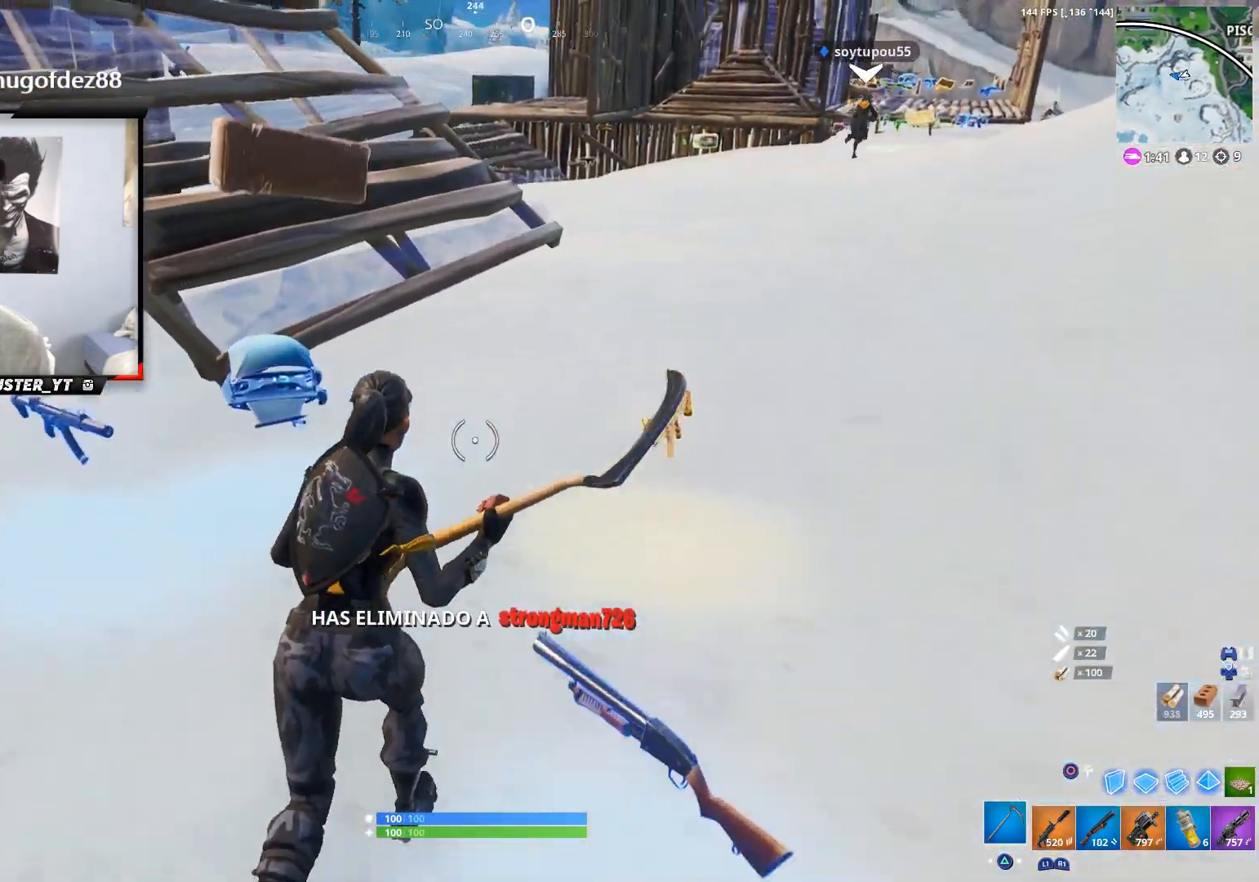
{"buttons": [], "left_stick": "up", "right_stick": "up-right", "events": [[200, "R1", "down"], [300, "R1", "up"], [333, "right_stick", "up-right"]]}
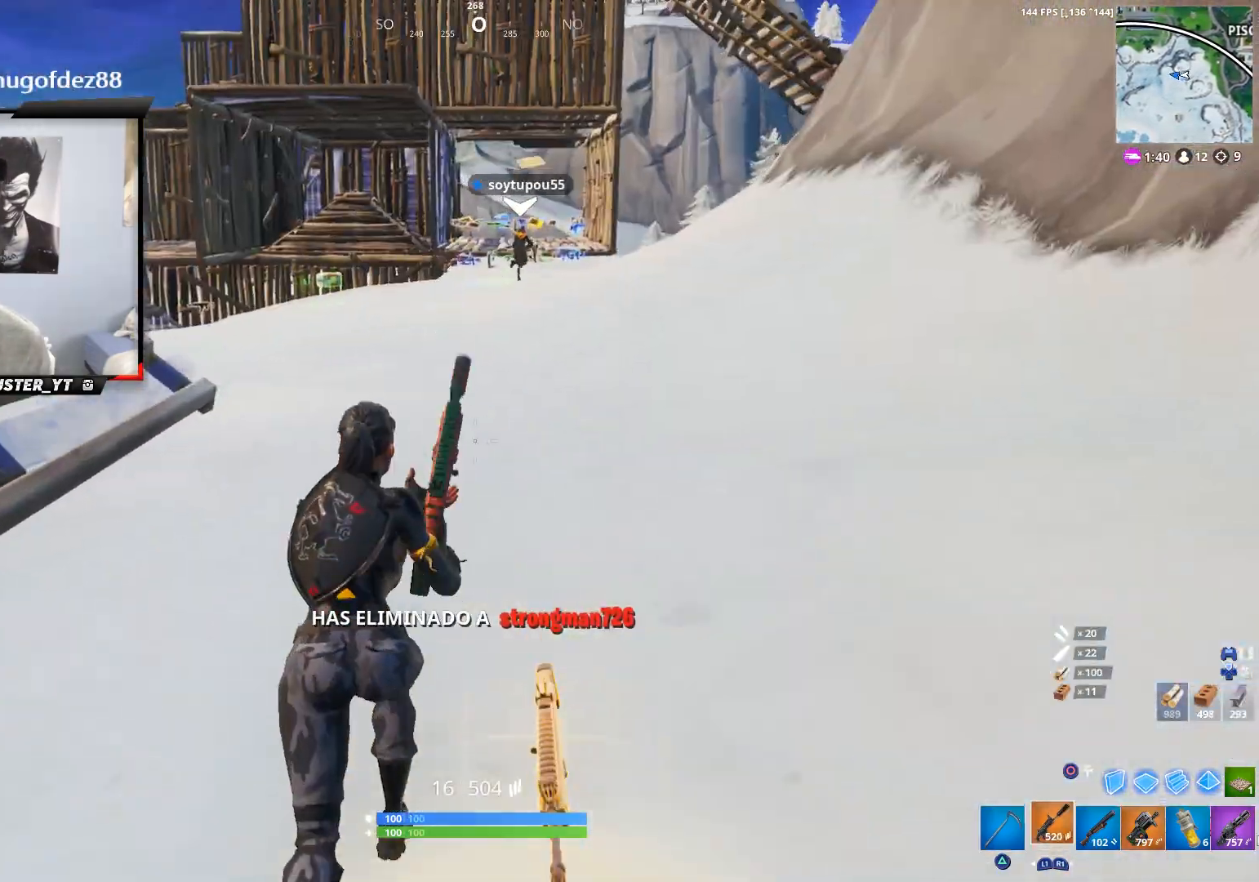
{"buttons": [], "left_stick": "up", "right_stick": "center", "events": [[33, "right_stick", "center"], [200, "CROSS", "down"], [367, "SQUARE", "down"], [400, "CROSS", "up"], [467, "SQUARE", "up"]]}
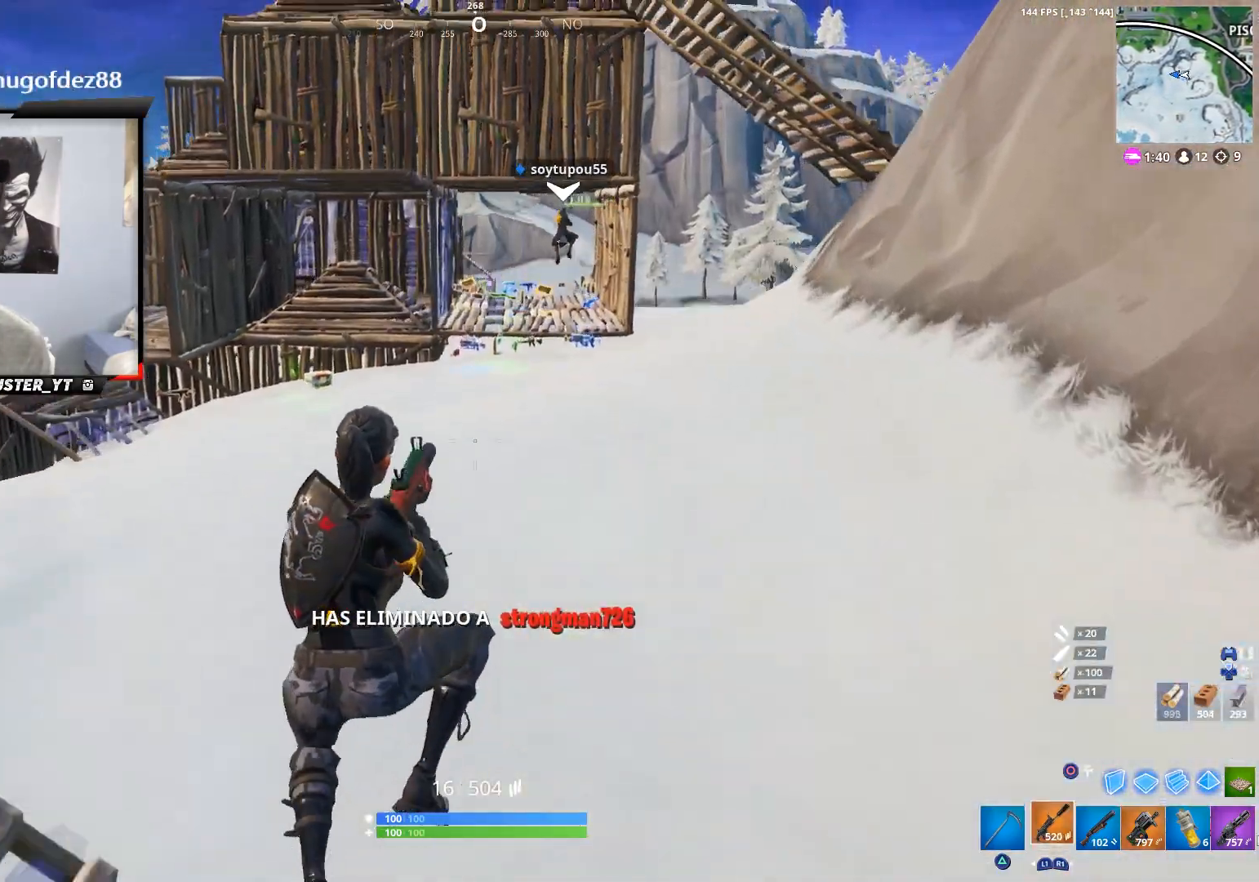
{"buttons": [], "left_stick": "up", "right_stick": "center", "events": []}
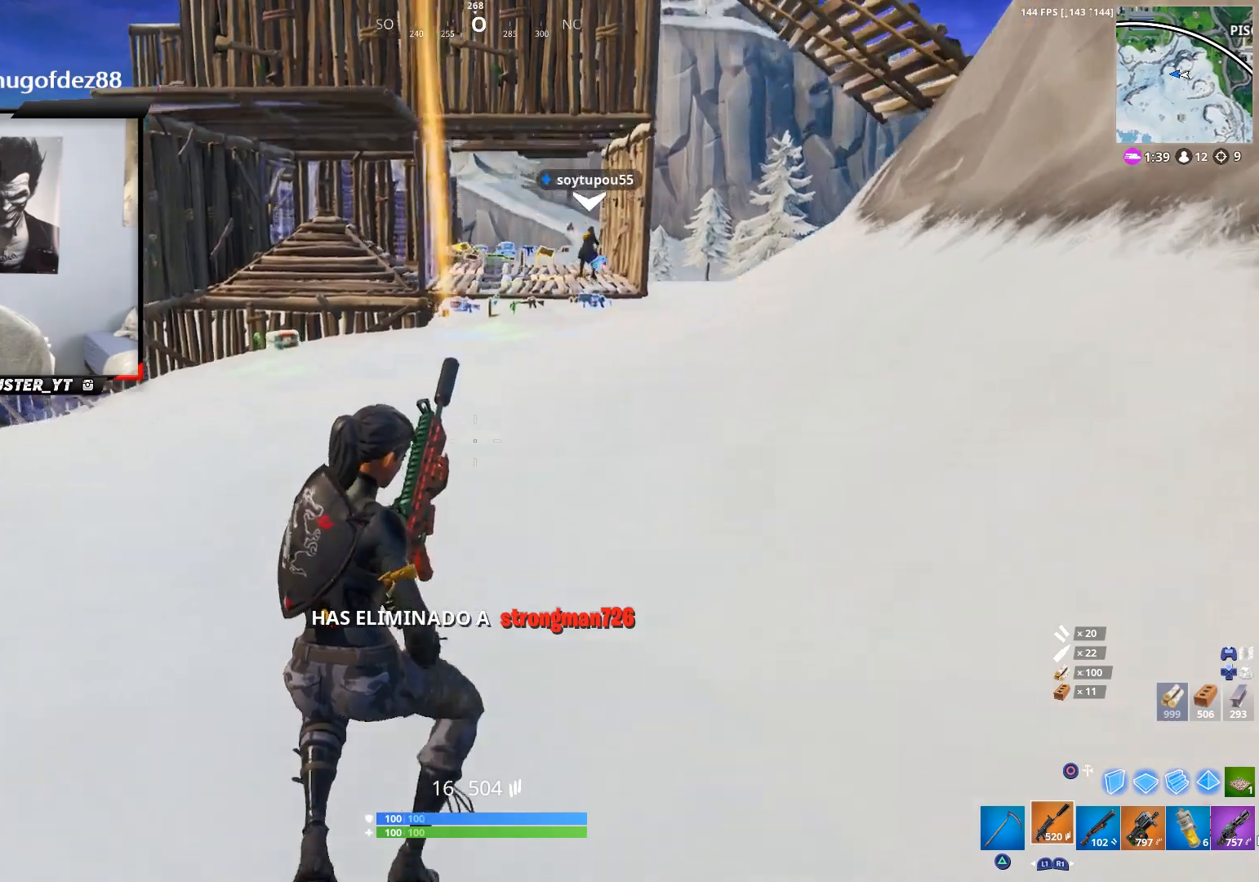
{"buttons": [], "left_stick": "up", "right_stick": "center", "events": [[400, "CROSS", "down"], [500, "CROSS", "up"]]}
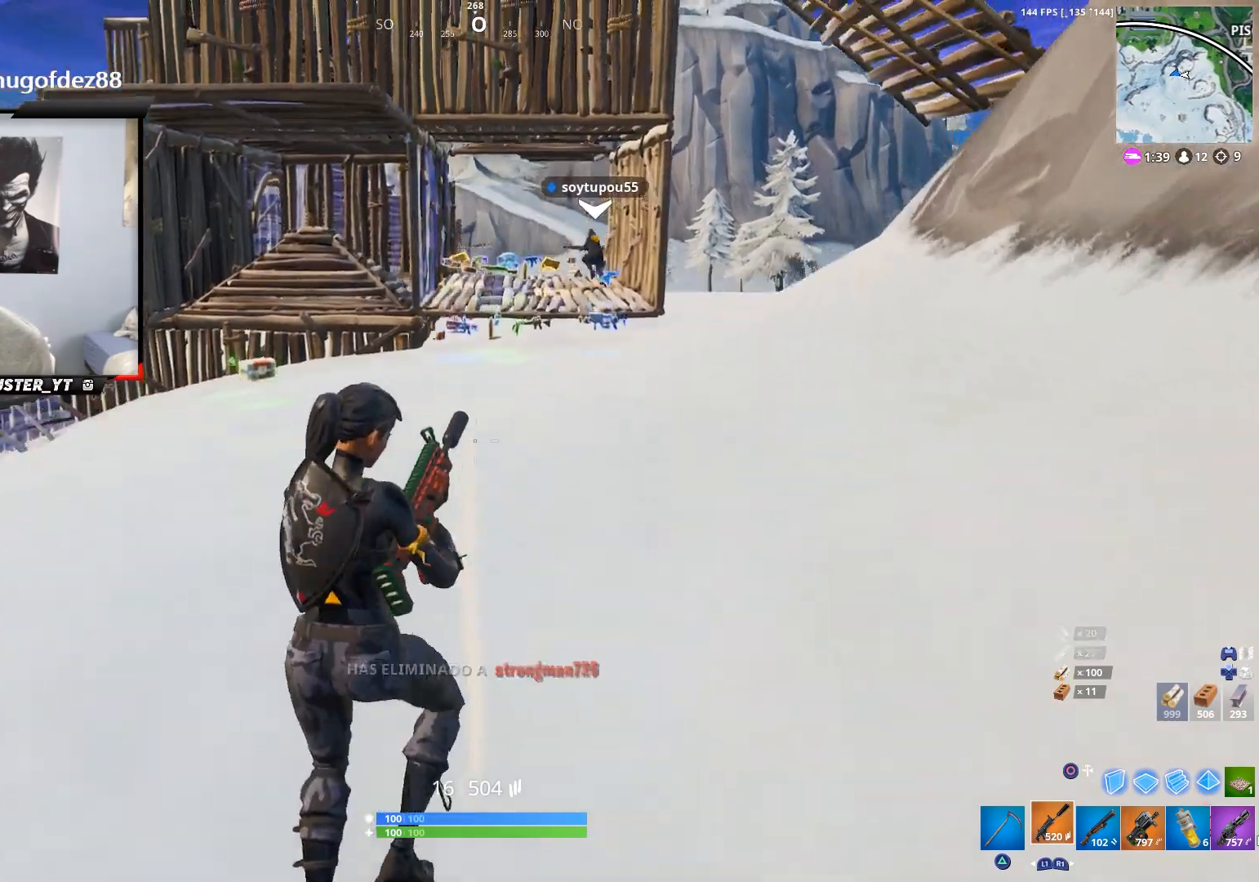
{"buttons": [], "left_stick": "up", "right_stick": "center", "events": []}
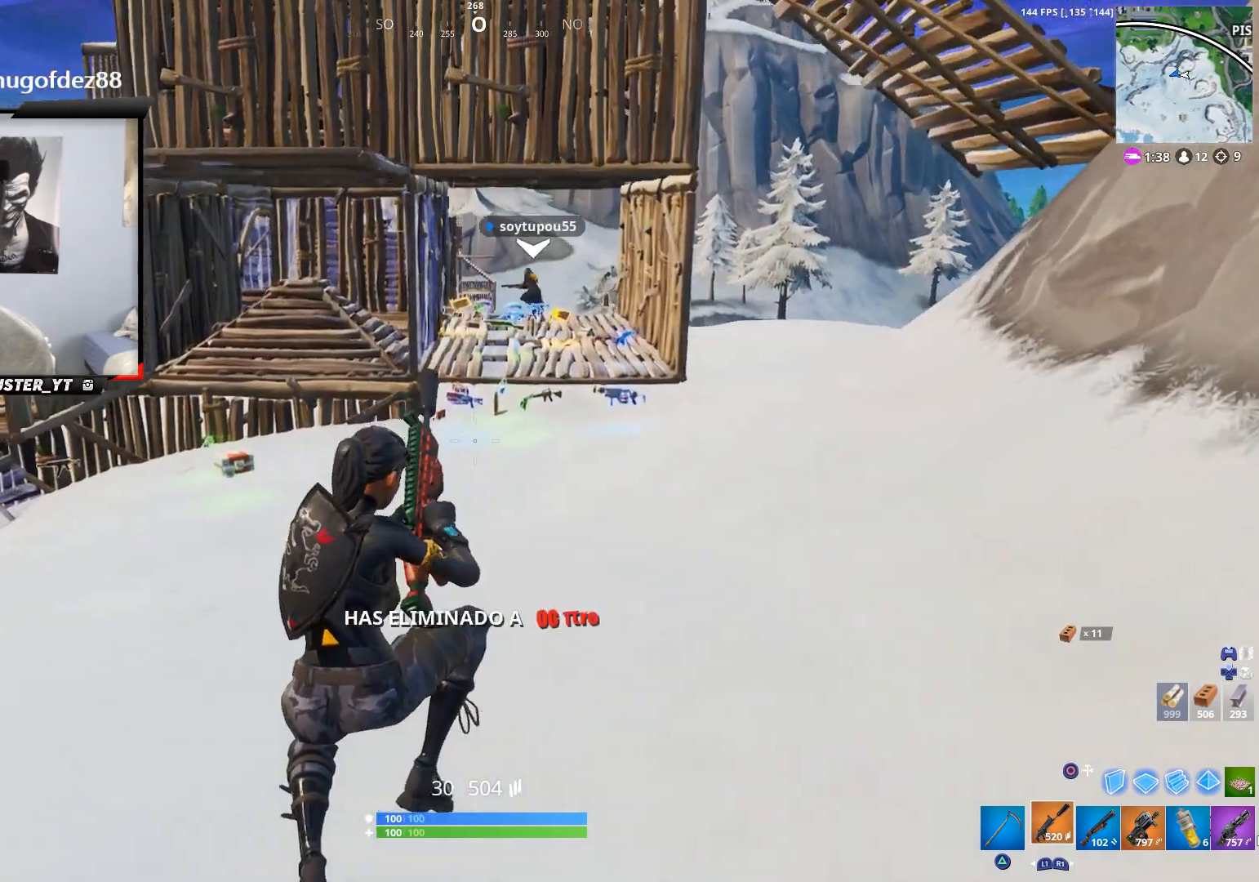
{"buttons": [], "left_stick": "up", "right_stick": "center", "events": []}
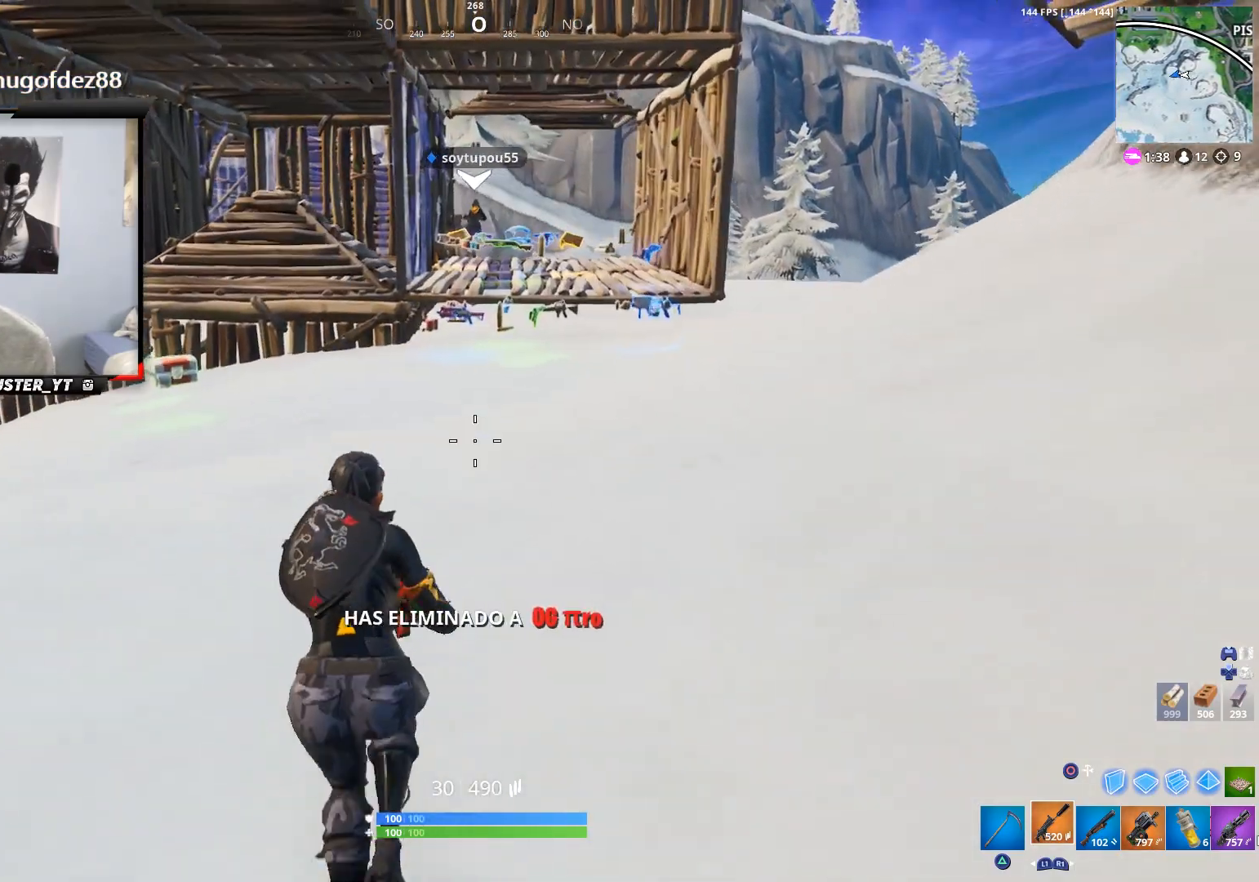
{"buttons": ["TRIANGLE"], "left_stick": "up", "right_stick": "center", "events": [[333, "CROSS", "down"], [500, "CROSS", "up"], [500, "TRIANGLE", "down"]]}
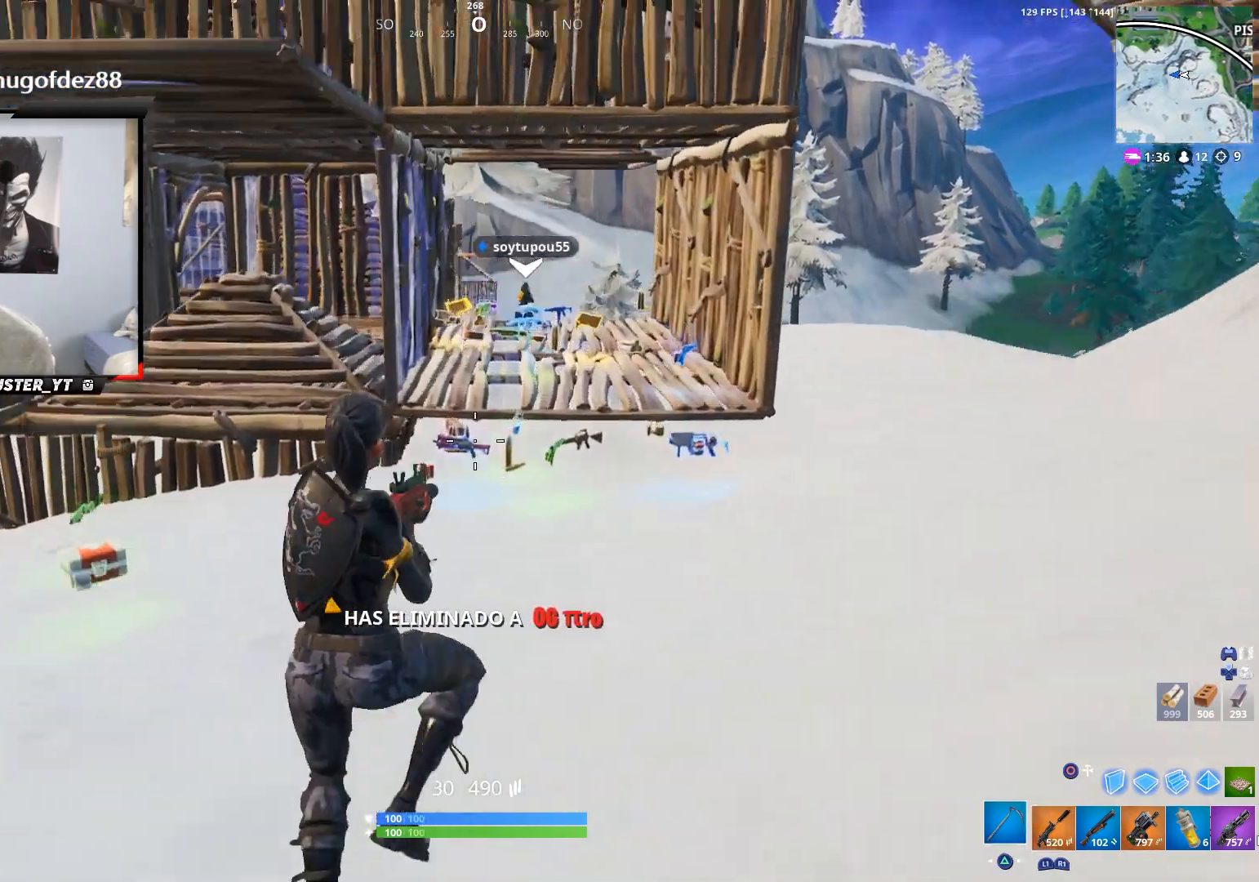
{"buttons": [], "left_stick": "up", "right_stick": "center", "events": [[133, "TRIANGLE", "up"]]}
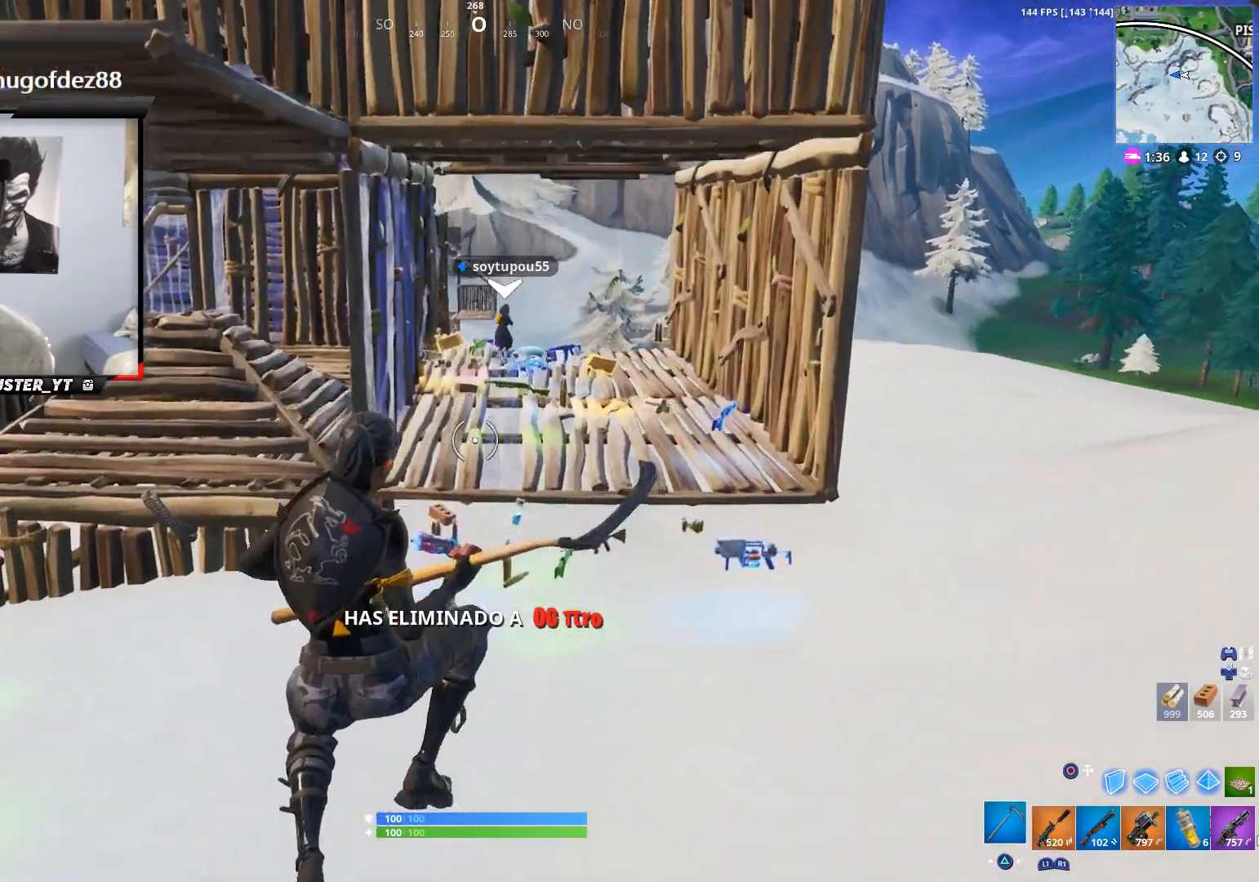
{"buttons": [], "left_stick": "up", "right_stick": "center", "events": [[133, "right_stick", "down"], [267, "right_stick", "center"]]}
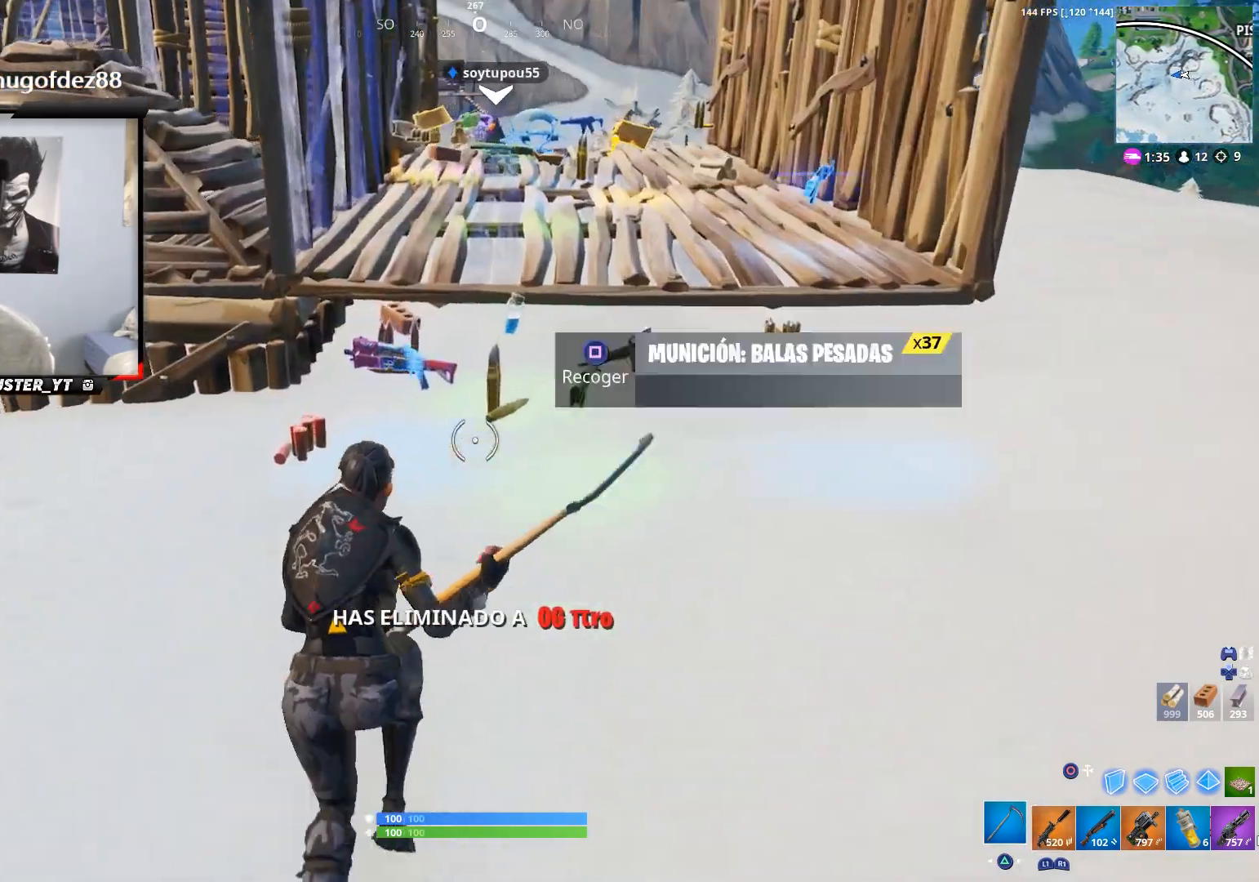
{"buttons": [], "left_stick": "left", "right_stick": "center", "events": [[67, "SQUARE", "down"], [167, "SQUARE", "up"], [233, "SQUARE", "down"], [267, "left_stick", "up-left"], [300, "SQUARE", "up"], [400, "SQUARE", "down"], [467, "SQUARE", "up"], [467, "left_stick", "left"]]}
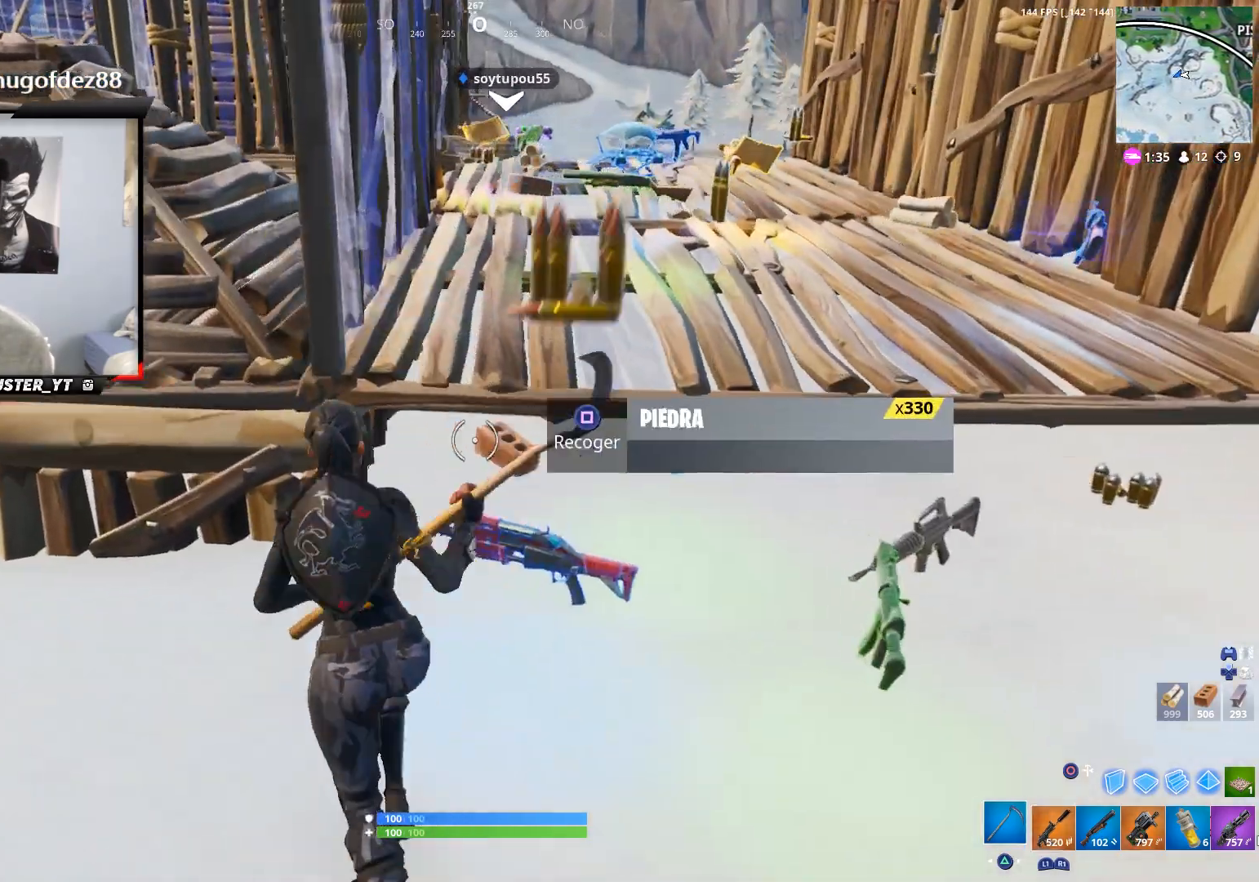
{"buttons": [], "left_stick": "right", "right_stick": "center", "events": [[67, "SQUARE", "down"], [67, "left_stick", "down-right"], [133, "SQUARE", "up"], [200, "left_stick", "right"], [233, "SQUARE", "down"], [300, "SQUARE", "up"], [367, "SQUARE", "down"], [433, "SQUARE", "up"]]}
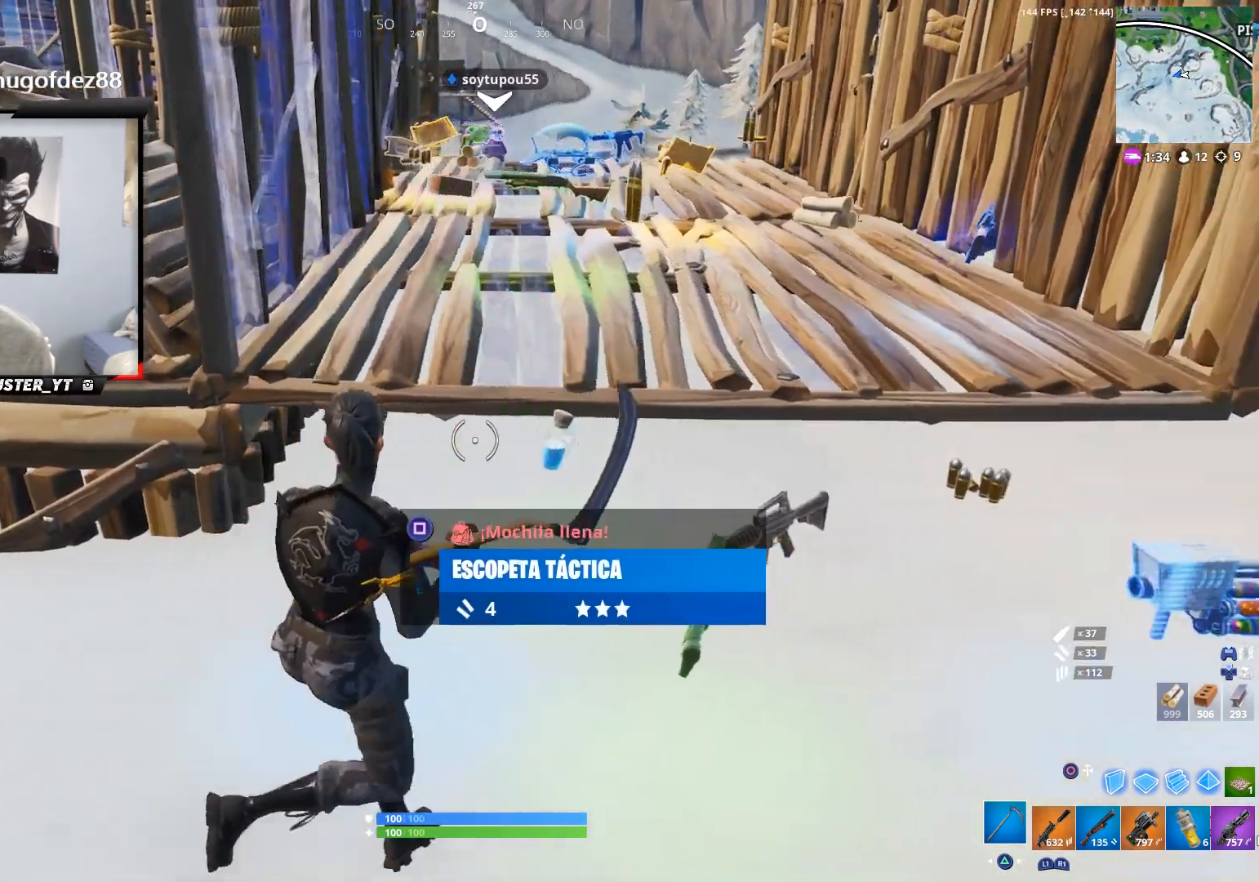
{"buttons": [], "left_stick": "right", "right_stick": "center", "events": [[33, "SQUARE", "down"], [100, "SQUARE", "up"], [333, "SQUARE", "down"], [400, "SQUARE", "up"]]}